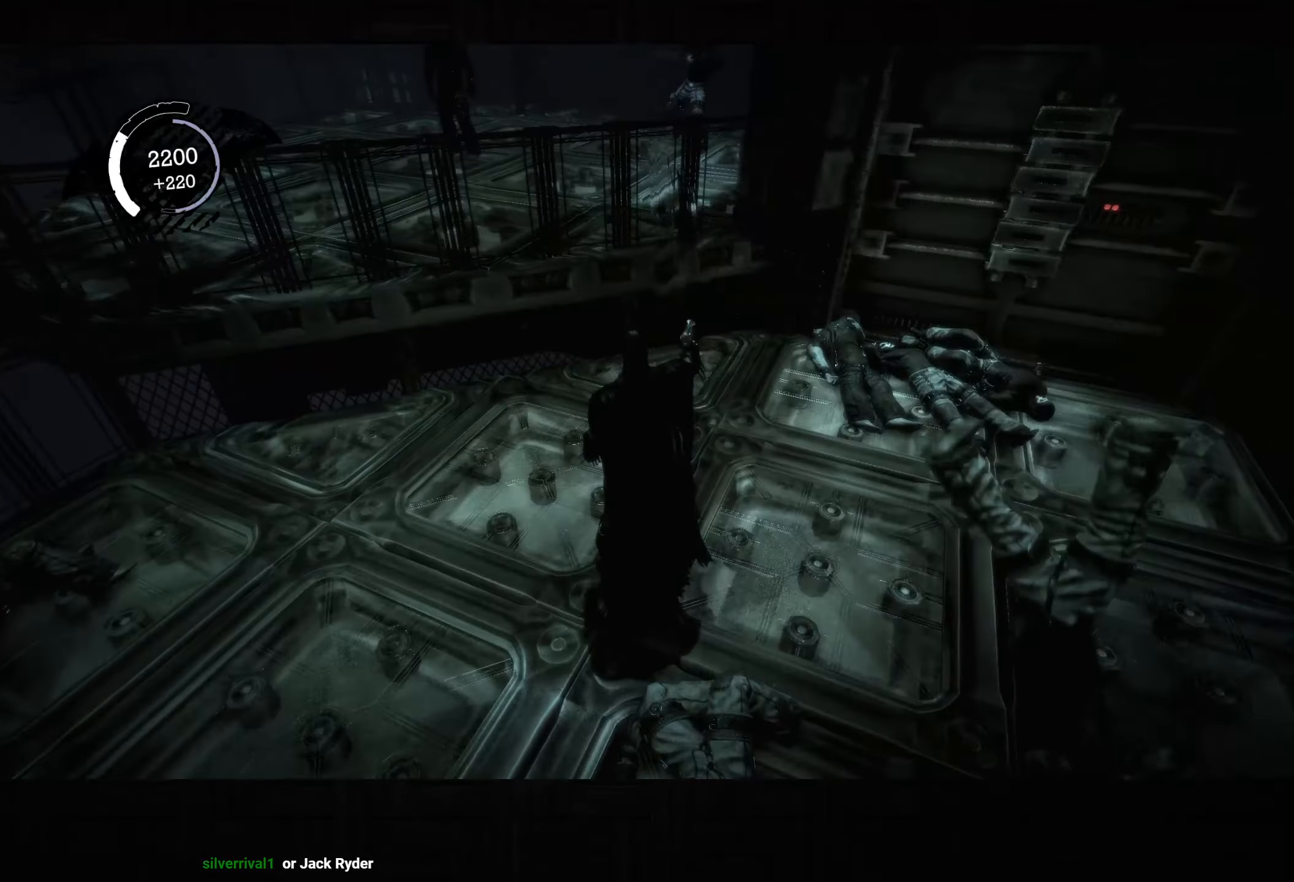
Gameplay with a controller (PlayStation layout); each line is a JSON object with the inputs held at the frame after it. "button_events" lists button changes between this image and that frame as [ms after this image, input, new state], when the widget could be followed in between (sticks are given only as held states).
{"buttons": ["R2"], "left_stick": "center", "right_stick": "center", "button_events": [[33, "R2", "up"], [100, "R2", "down"], [200, "R2", "up"], [267, "R2", "down"]]}
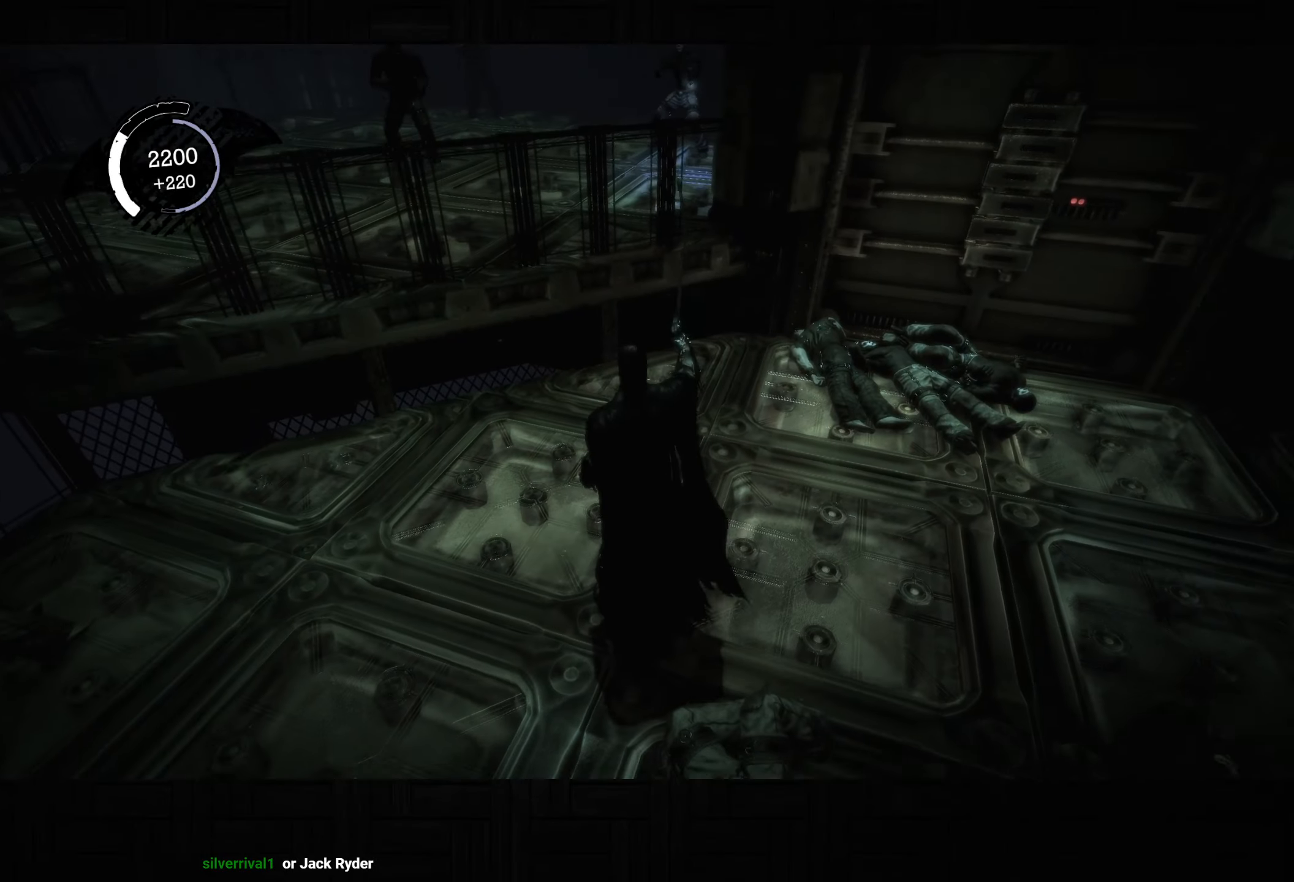
{"buttons": ["CROSS"], "left_stick": "down", "right_stick": "center", "button_events": [[17, "R2", "up"], [67, "R2", "down"], [167, "R2", "up"], [467, "CROSS", "down"]]}
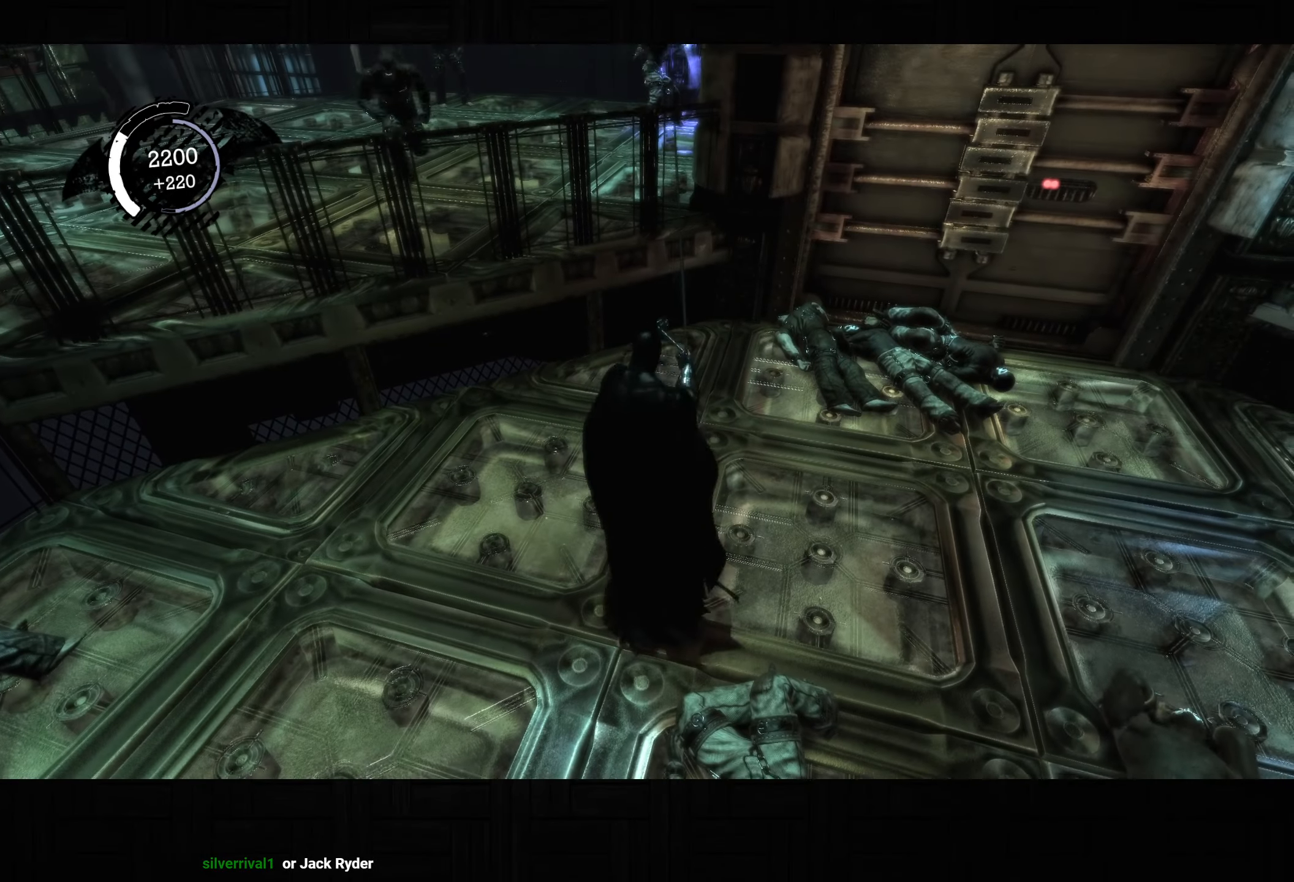
{"buttons": ["CROSS"], "left_stick": "right", "right_stick": "right", "button_events": []}
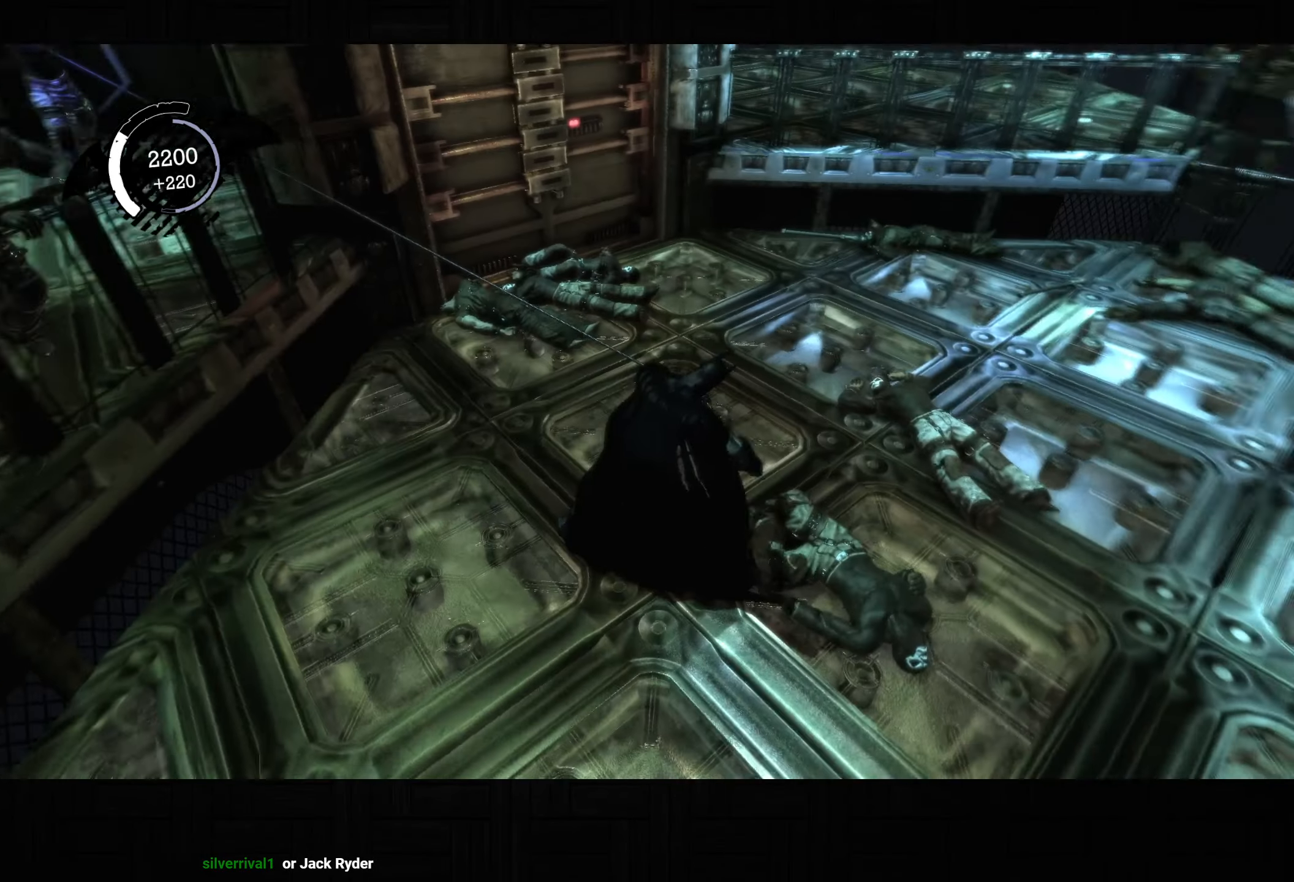
{"buttons": ["CROSS"], "left_stick": "center", "right_stick": "left", "button_events": []}
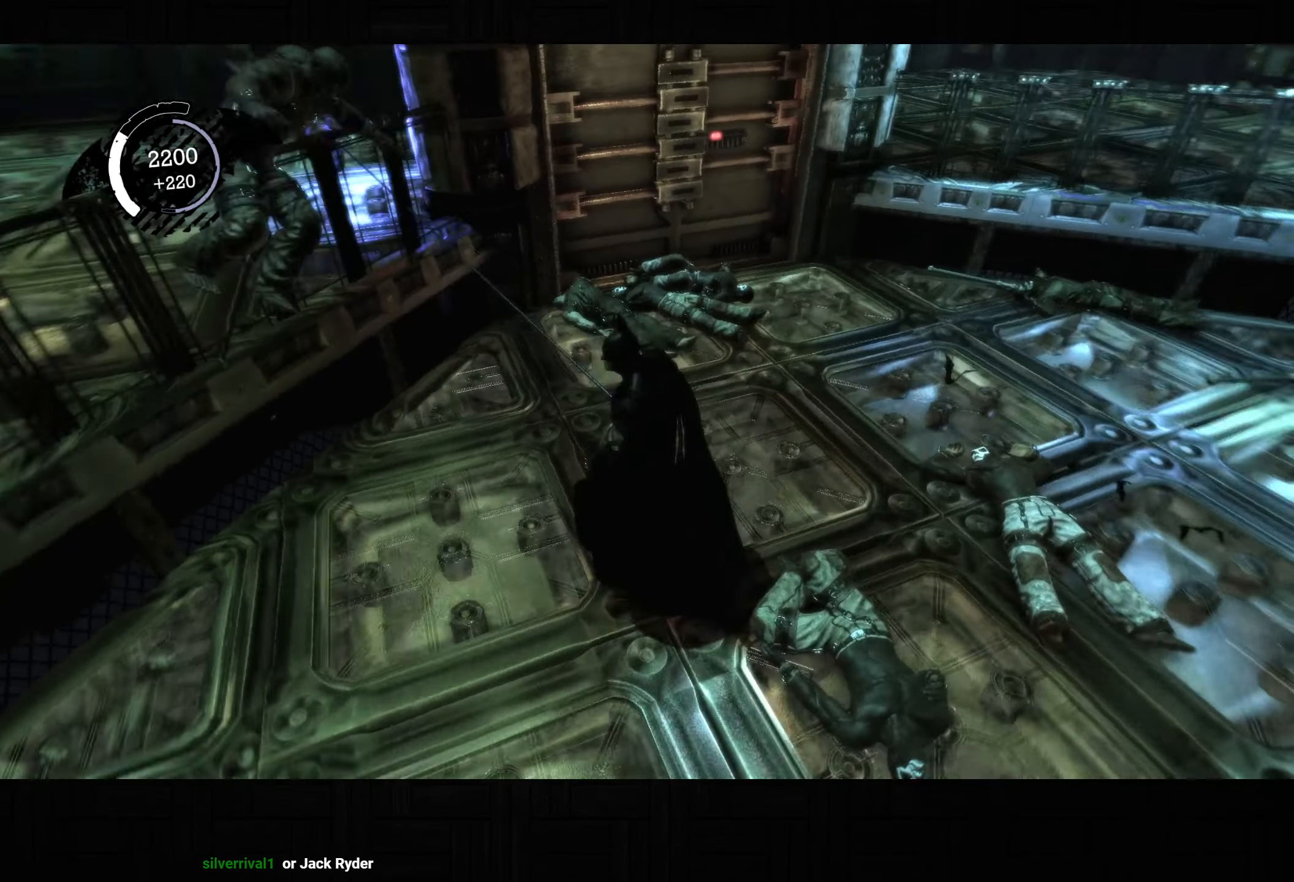
{"buttons": [], "left_stick": "up-left", "right_stick": "center", "button_events": [[433, "CROSS", "up"]]}
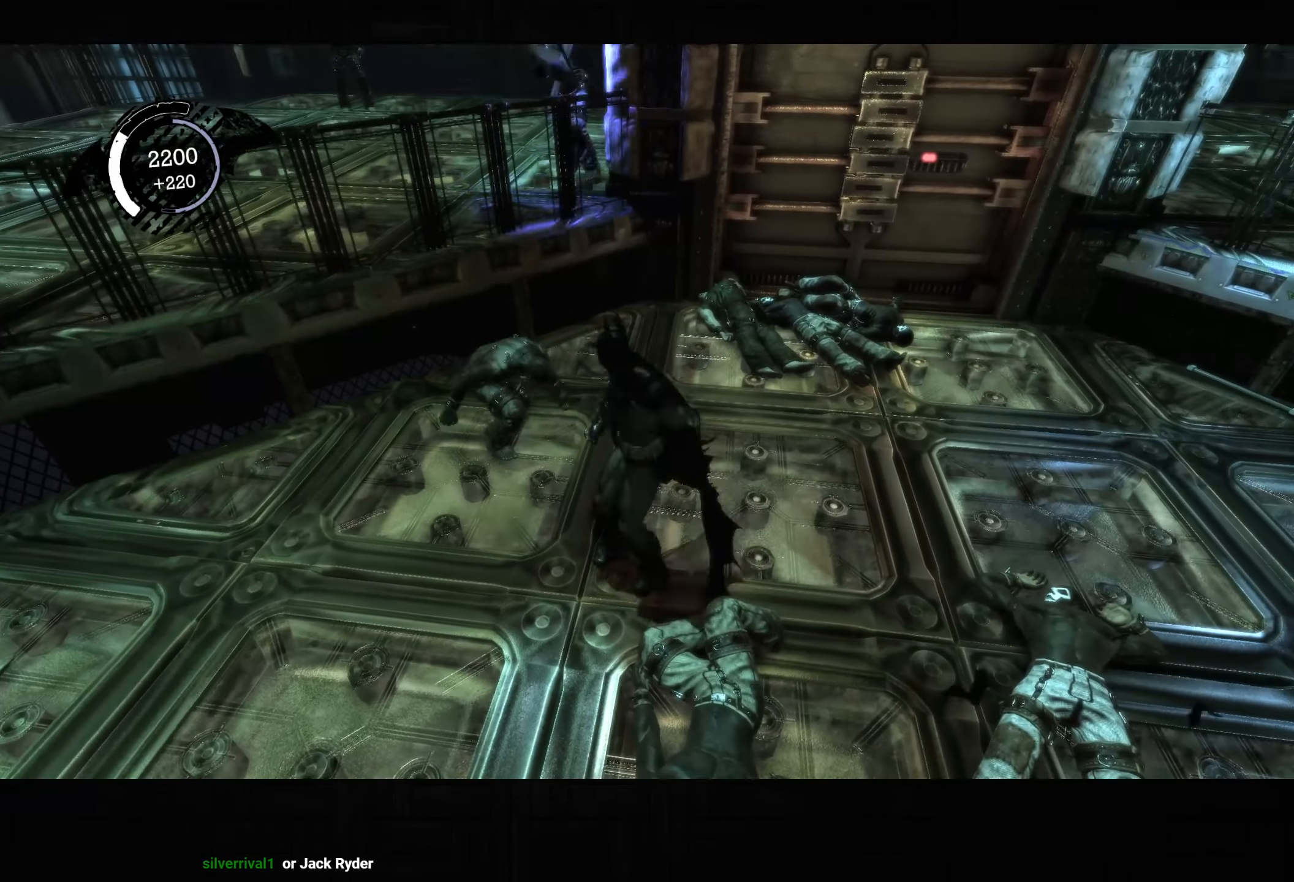
{"buttons": ["SQUARE"], "left_stick": "up-left", "right_stick": "center", "button_events": [[83, "SQUARE", "down"], [183, "SQUARE", "up"], [267, "SQUARE", "down"], [367, "SQUARE", "up"], [433, "SQUARE", "down"]]}
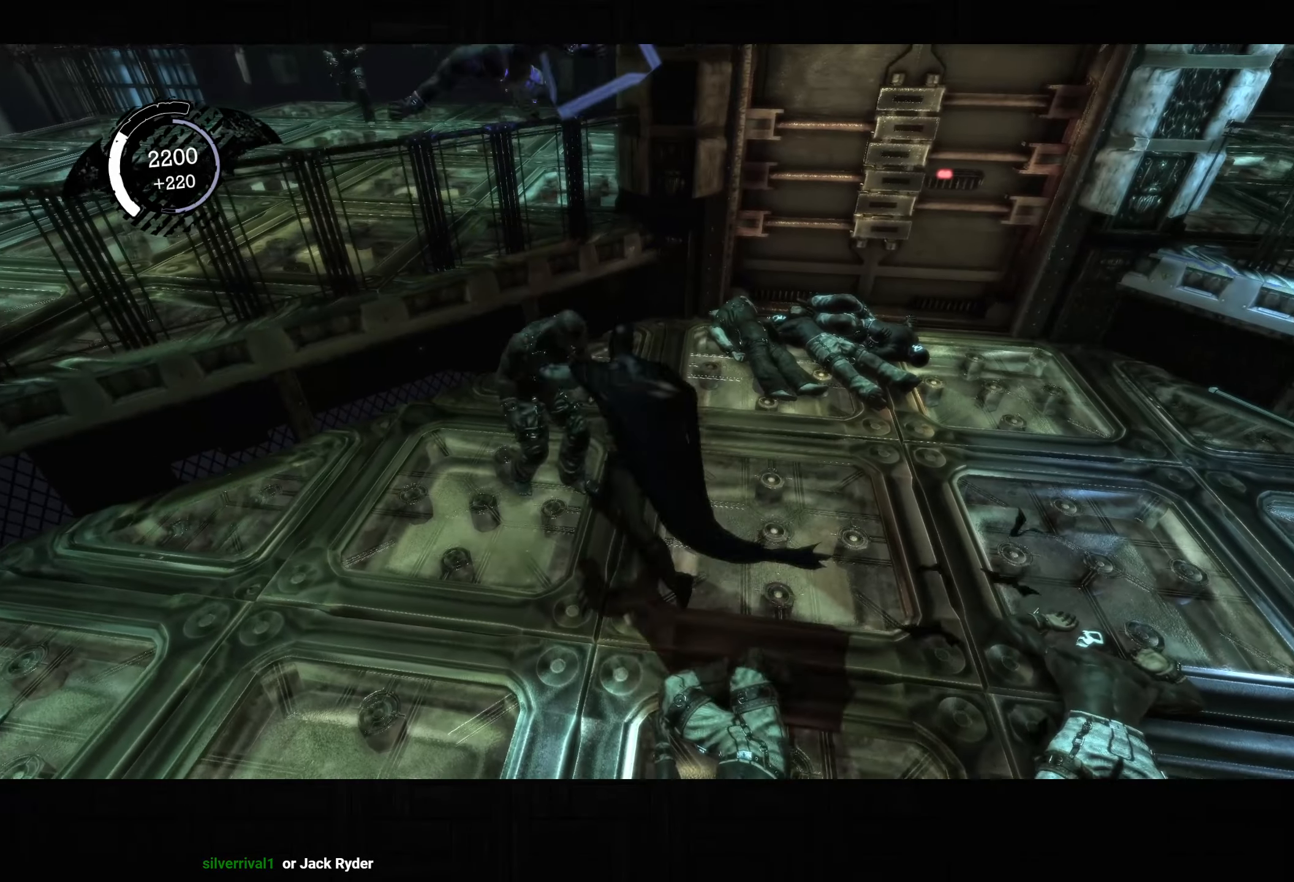
{"buttons": ["SQUARE"], "left_stick": "up-left", "right_stick": "center", "button_events": [[33, "SQUARE", "up"], [100, "SQUARE", "down"], [200, "SQUARE", "up"], [267, "SQUARE", "down"], [367, "SQUARE", "up"], [450, "SQUARE", "down"]]}
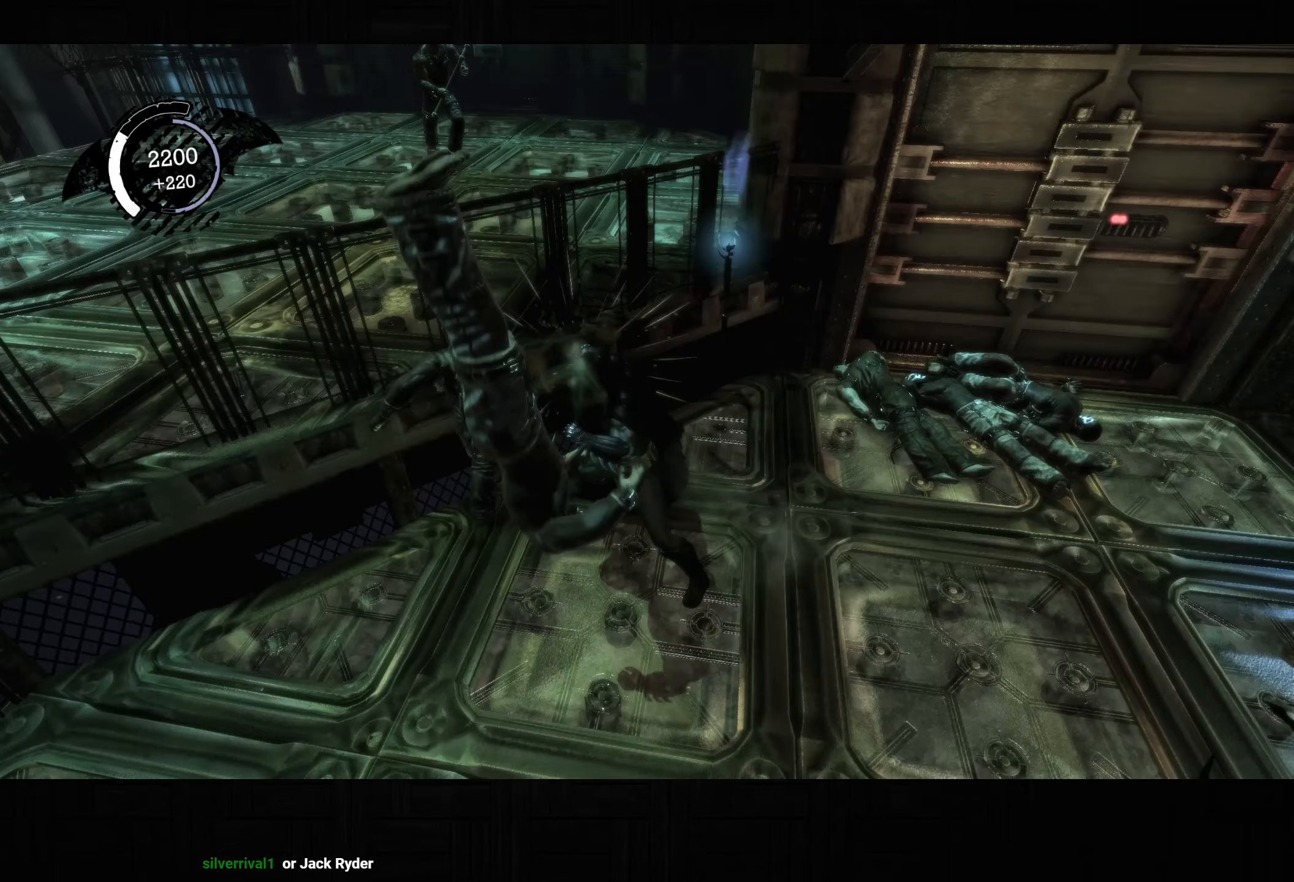
{"buttons": [], "left_stick": "left", "right_stick": "up", "button_events": [[67, "SQUARE", "up"], [117, "SQUARE", "down"], [233, "SQUARE", "up"]]}
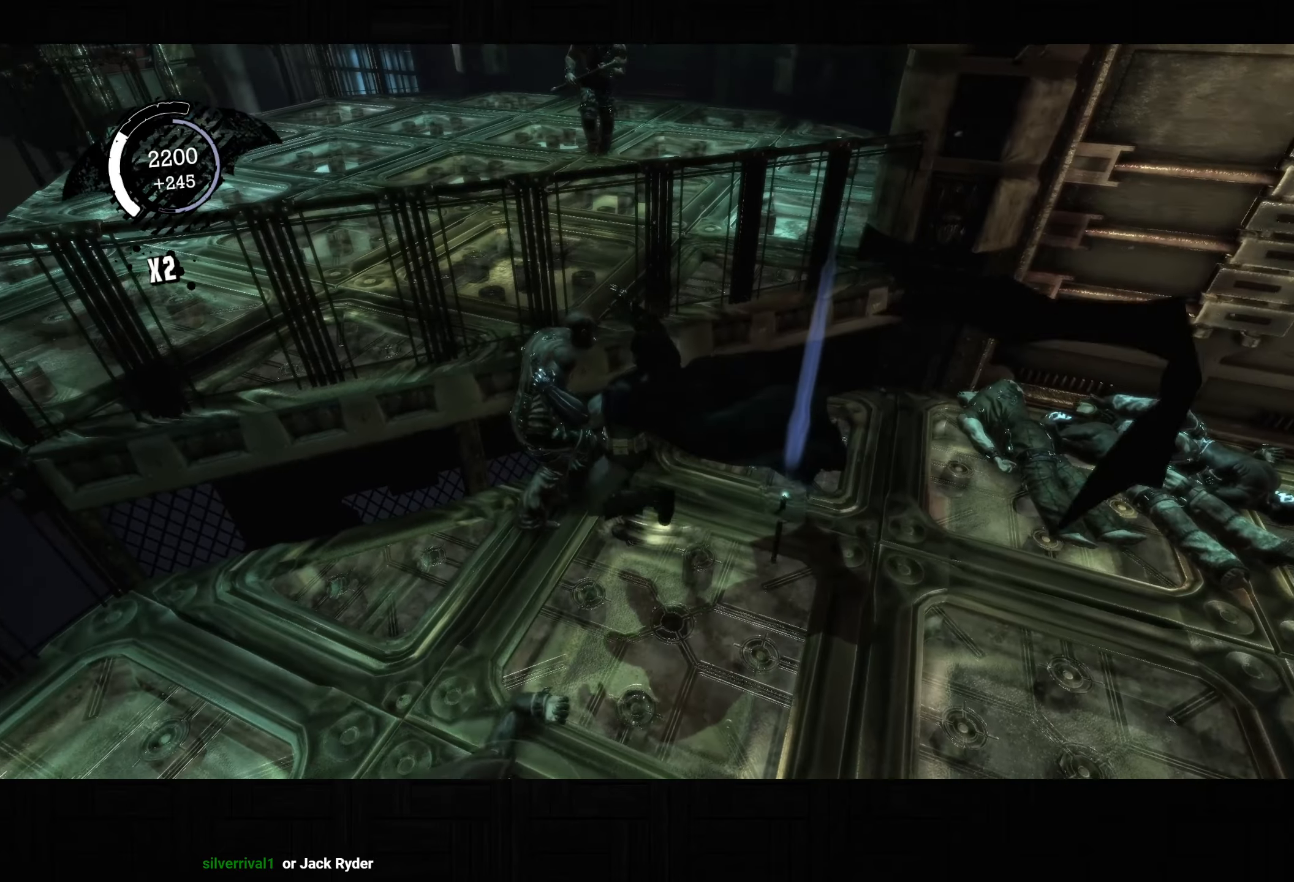
{"buttons": ["TRIANGLE", "R2"], "left_stick": "down-left", "right_stick": "center", "button_events": [[183, "R2", "down"], [267, "TRIANGLE", "down"], [350, "TRIANGLE", "up"], [433, "TRIANGLE", "down"]]}
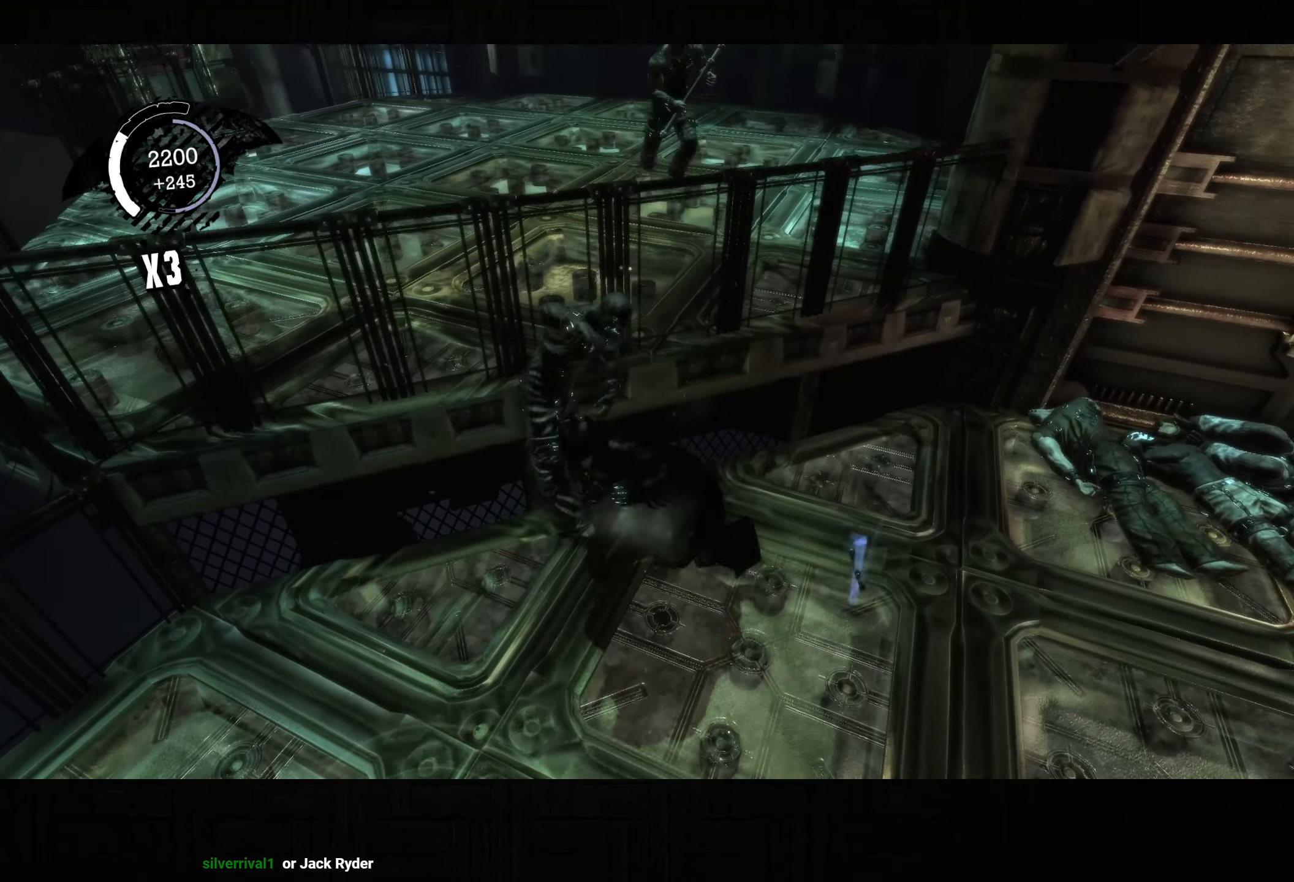
{"buttons": [], "left_stick": "center", "right_stick": "center", "button_events": [[33, "TRIANGLE", "up"], [200, "R2", "up"]]}
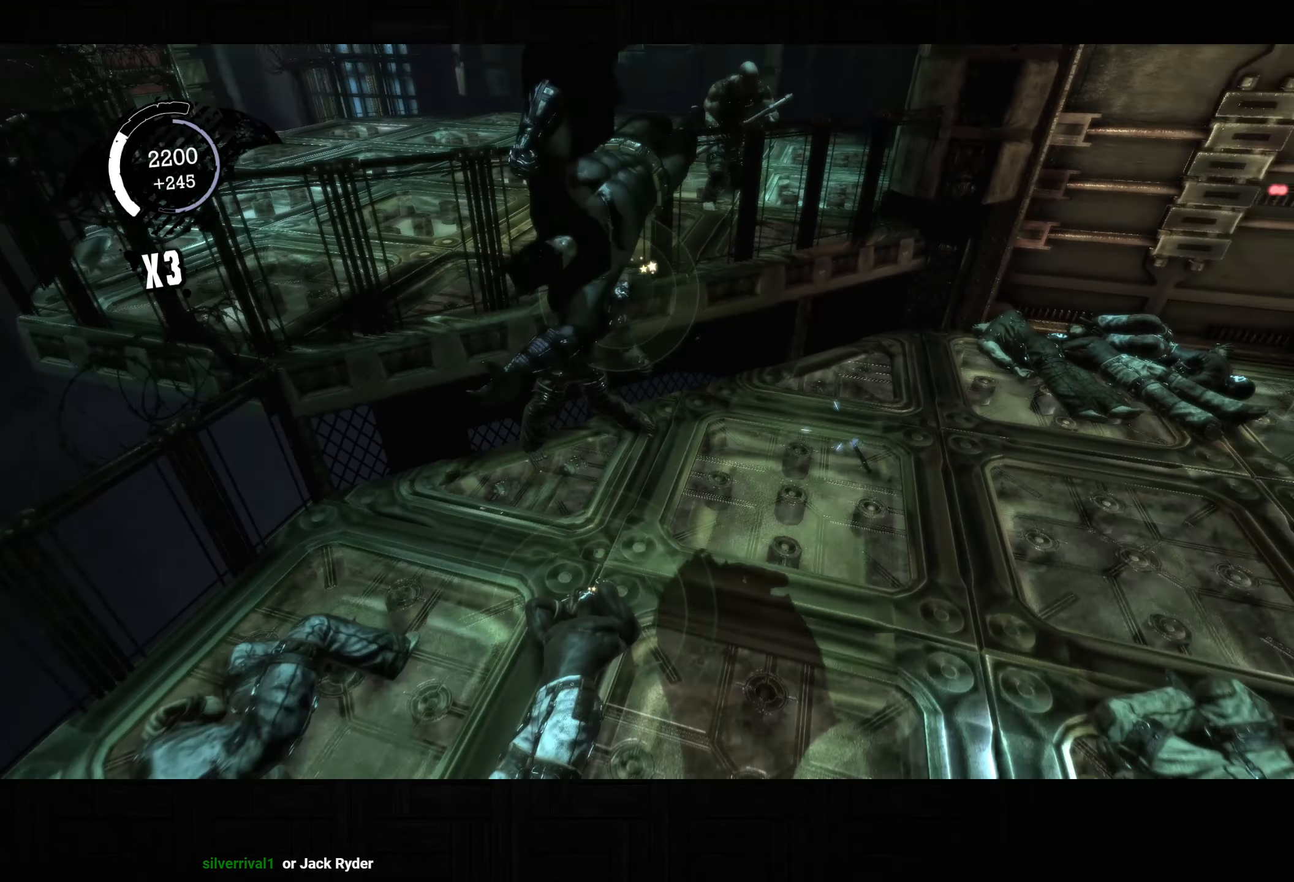
{"buttons": [], "left_stick": "up", "right_stick": "center", "button_events": []}
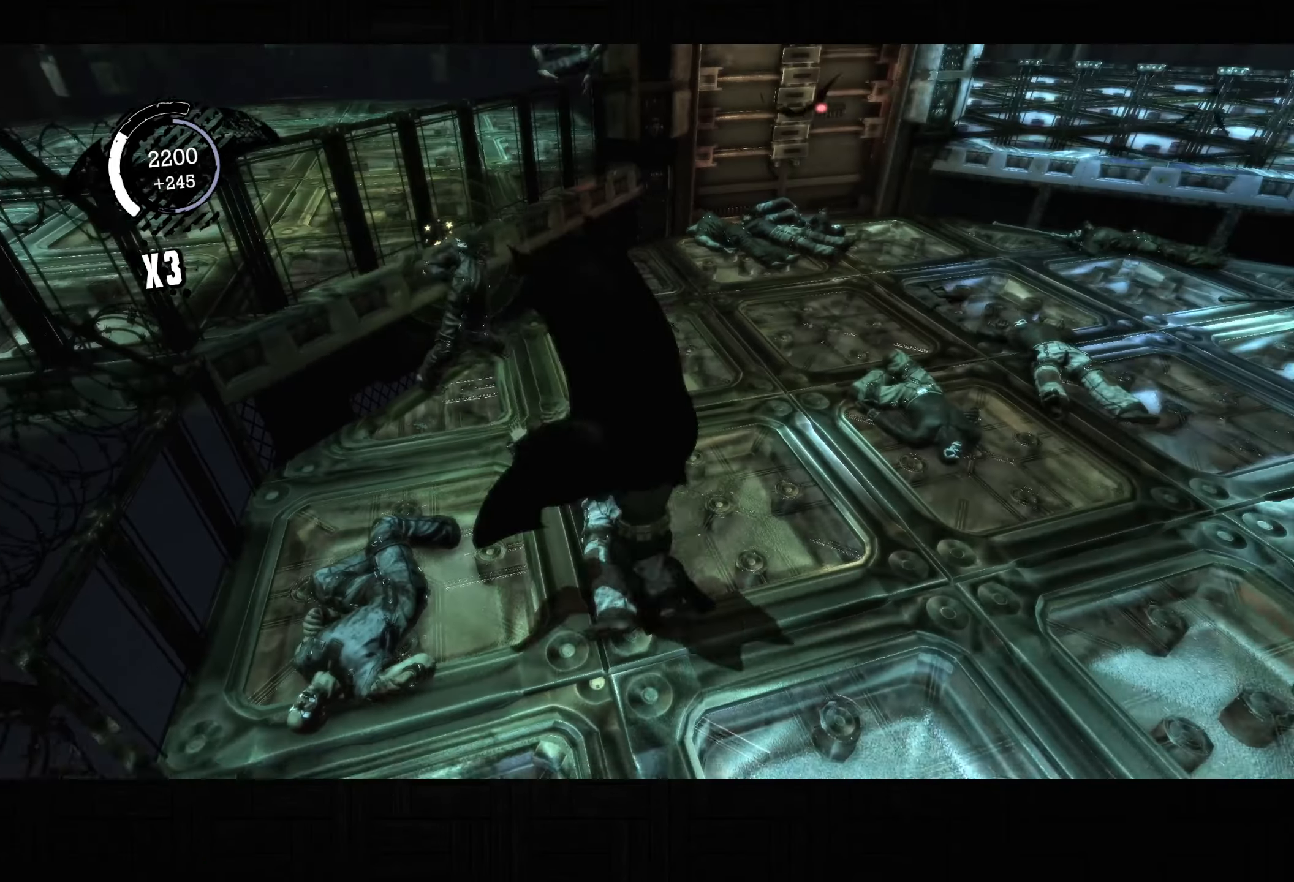
{"buttons": [], "left_stick": "up", "right_stick": "center", "button_events": []}
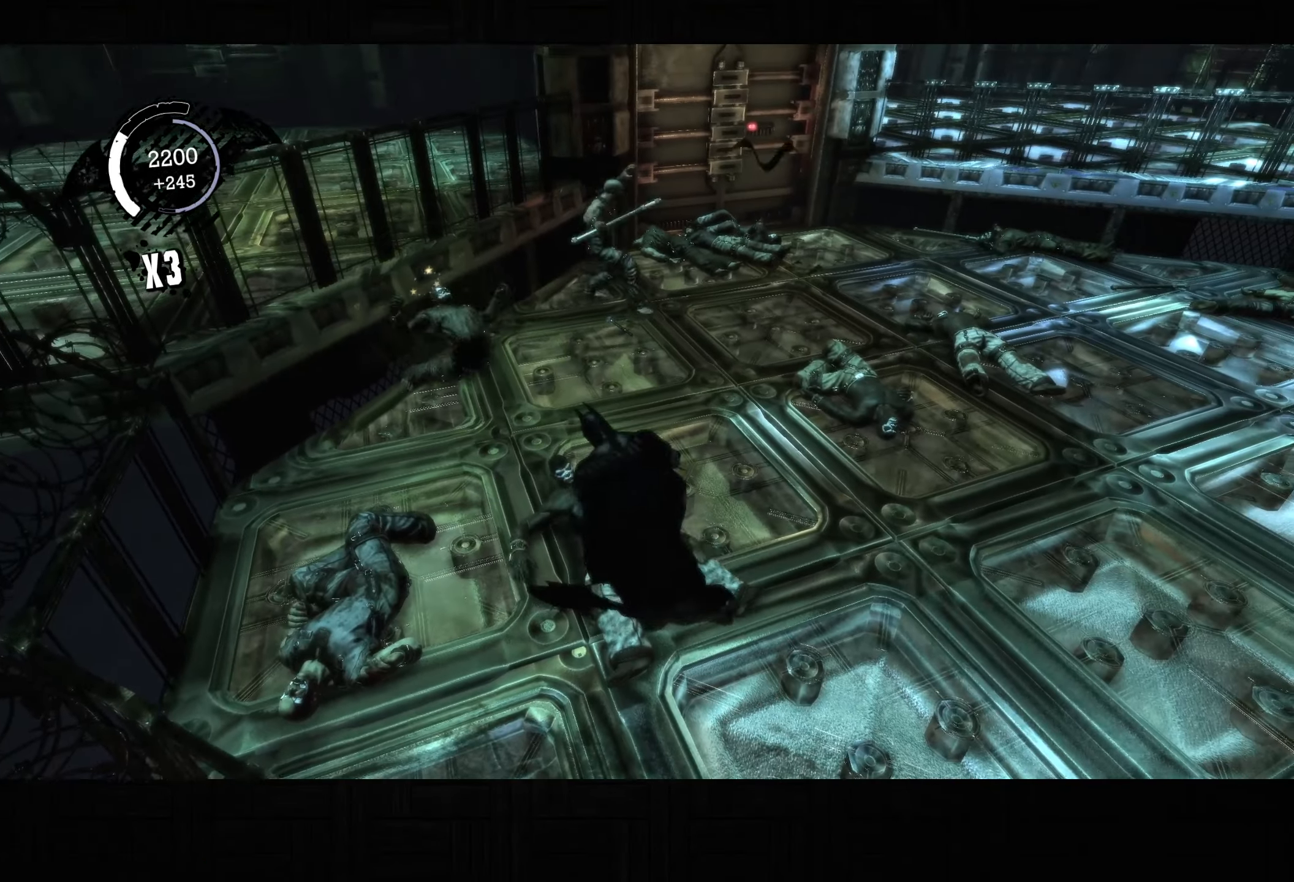
{"buttons": [], "left_stick": "up-right", "right_stick": "center", "button_events": []}
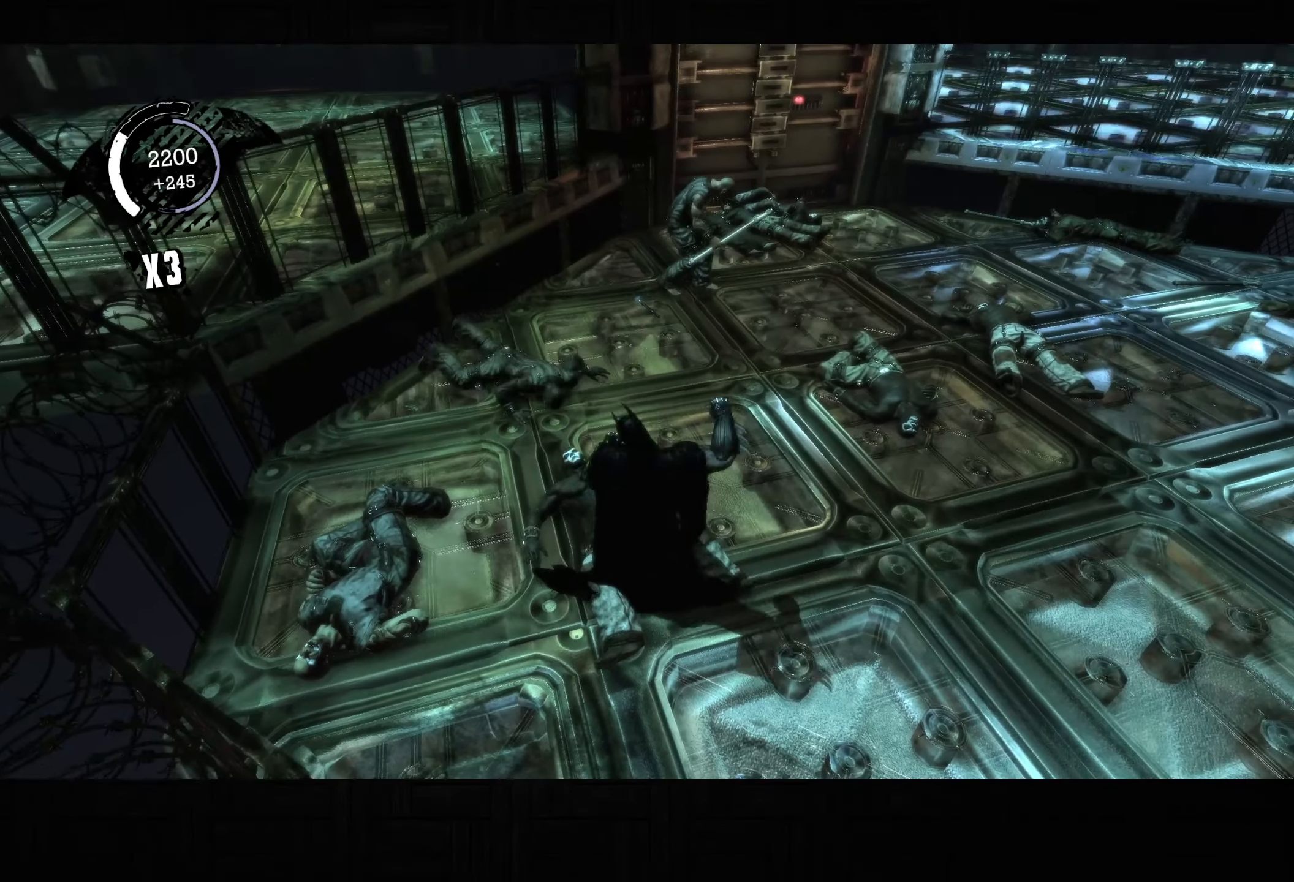
{"buttons": ["SQUARE"], "left_stick": "up-right", "right_stick": "center", "button_events": [[417, "SQUARE", "down"]]}
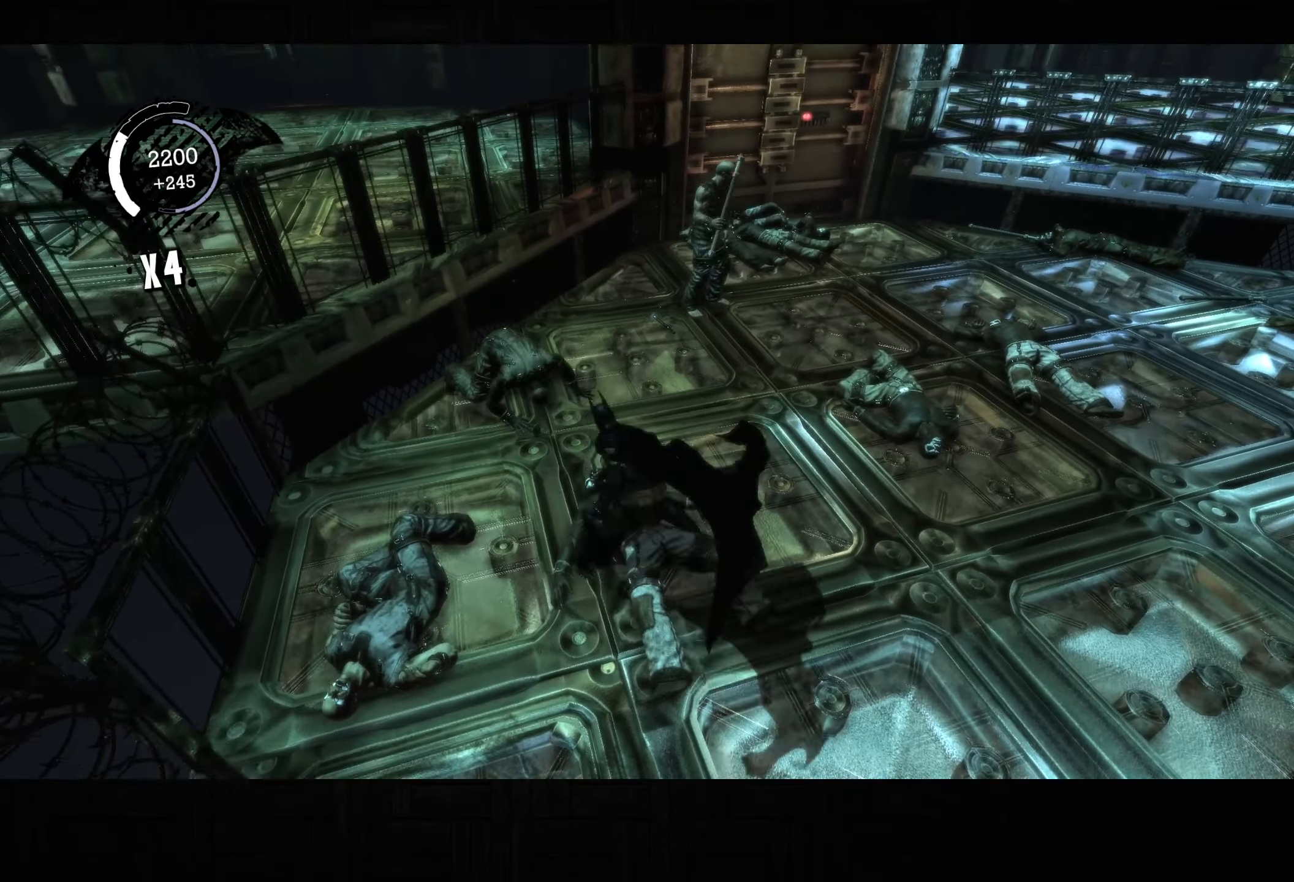
{"buttons": [], "left_stick": "left", "right_stick": "up-left", "button_events": [[333, "SQUARE", "up"]]}
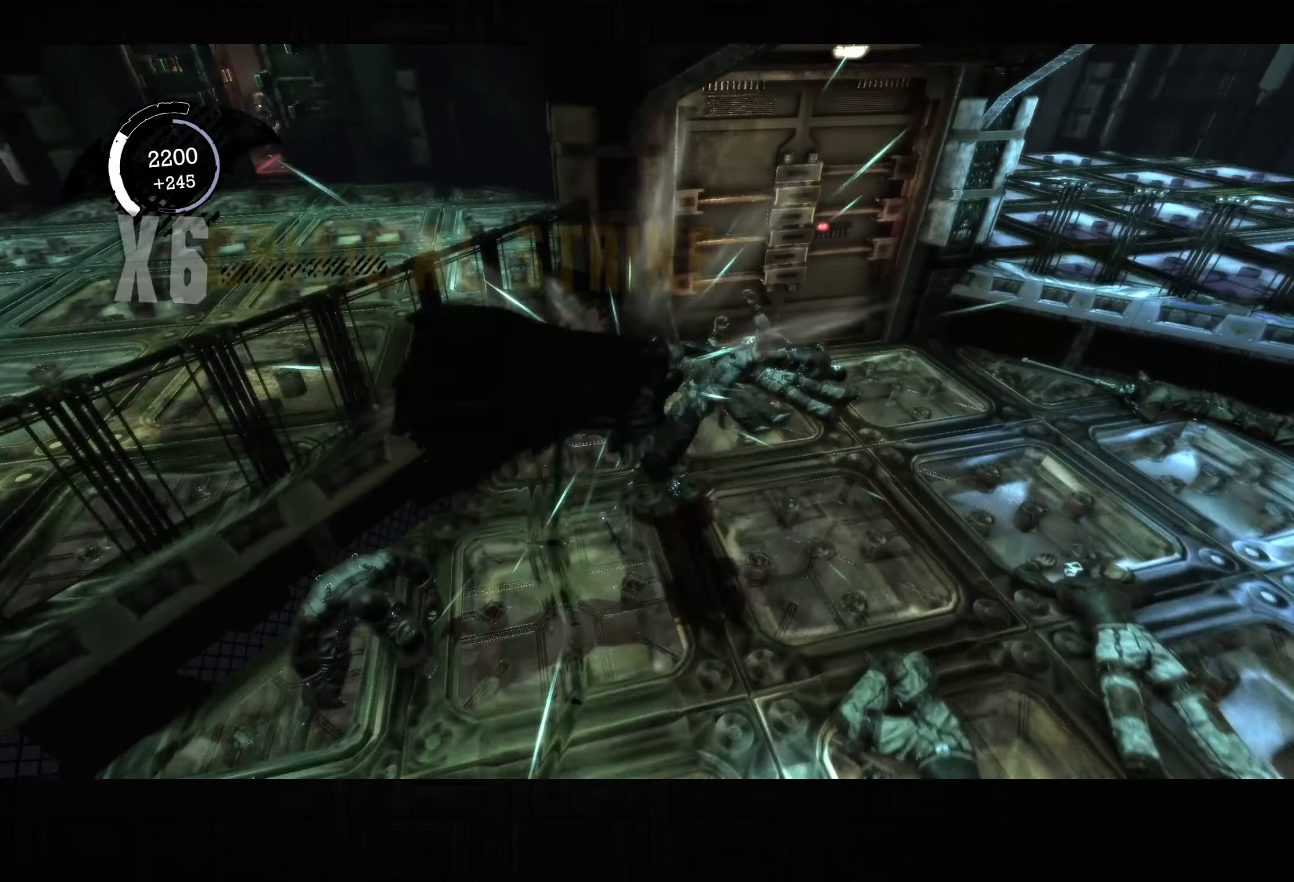
{"buttons": [], "left_stick": "left", "right_stick": "center", "button_events": []}
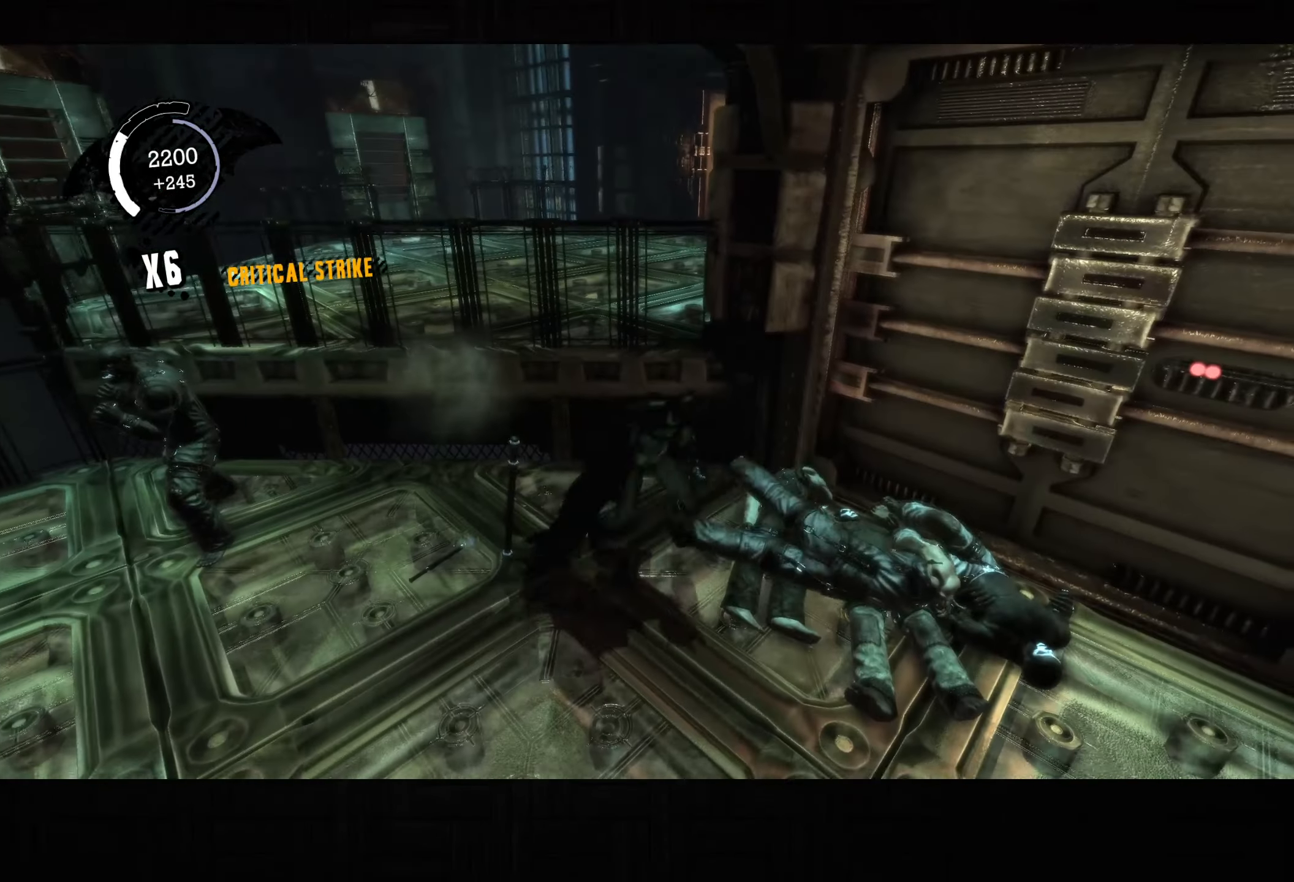
{"buttons": ["SQUARE"], "left_stick": "left", "right_stick": "center", "button_events": [[217, "SQUARE", "down"]]}
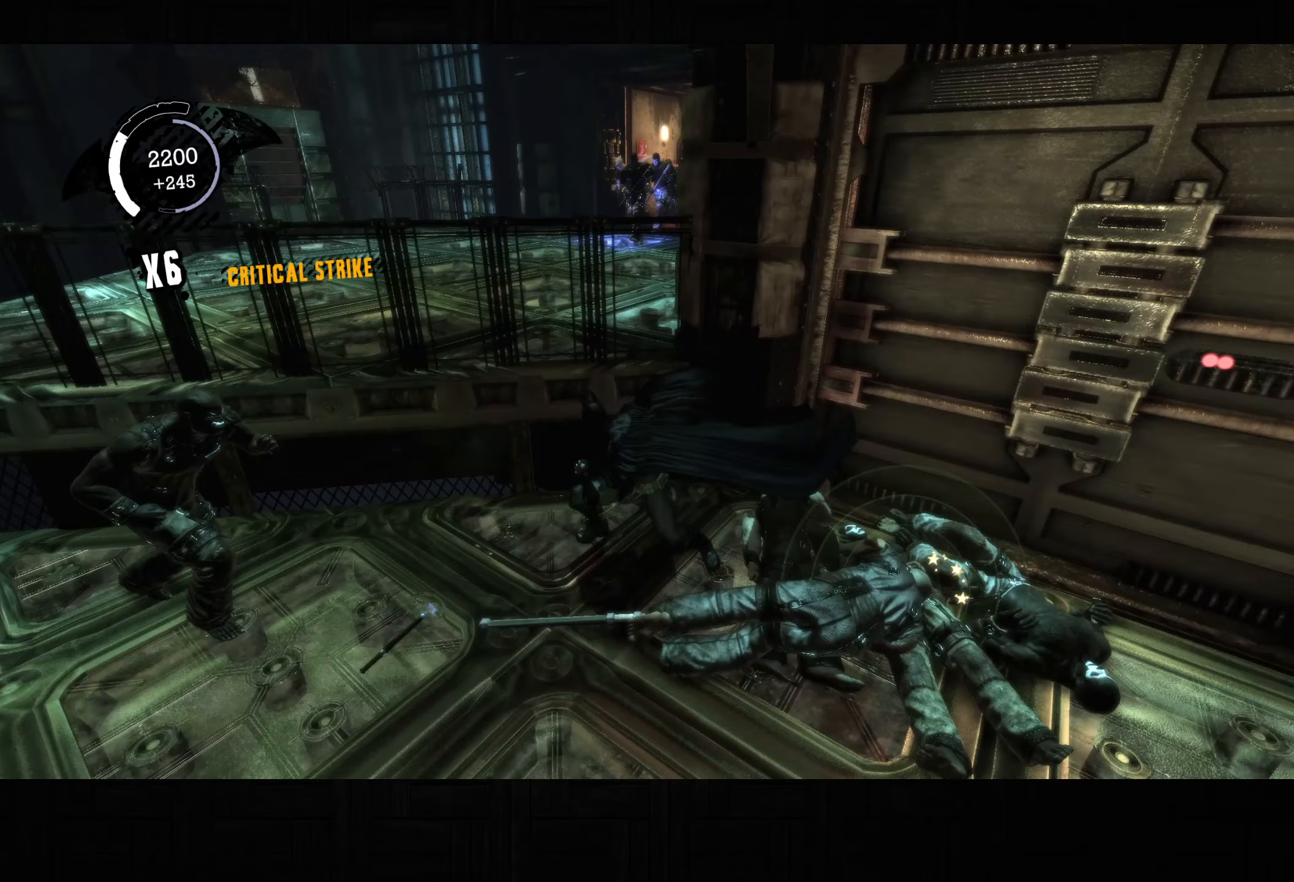
{"buttons": ["SQUARE"], "left_stick": "left", "right_stick": "center", "button_events": []}
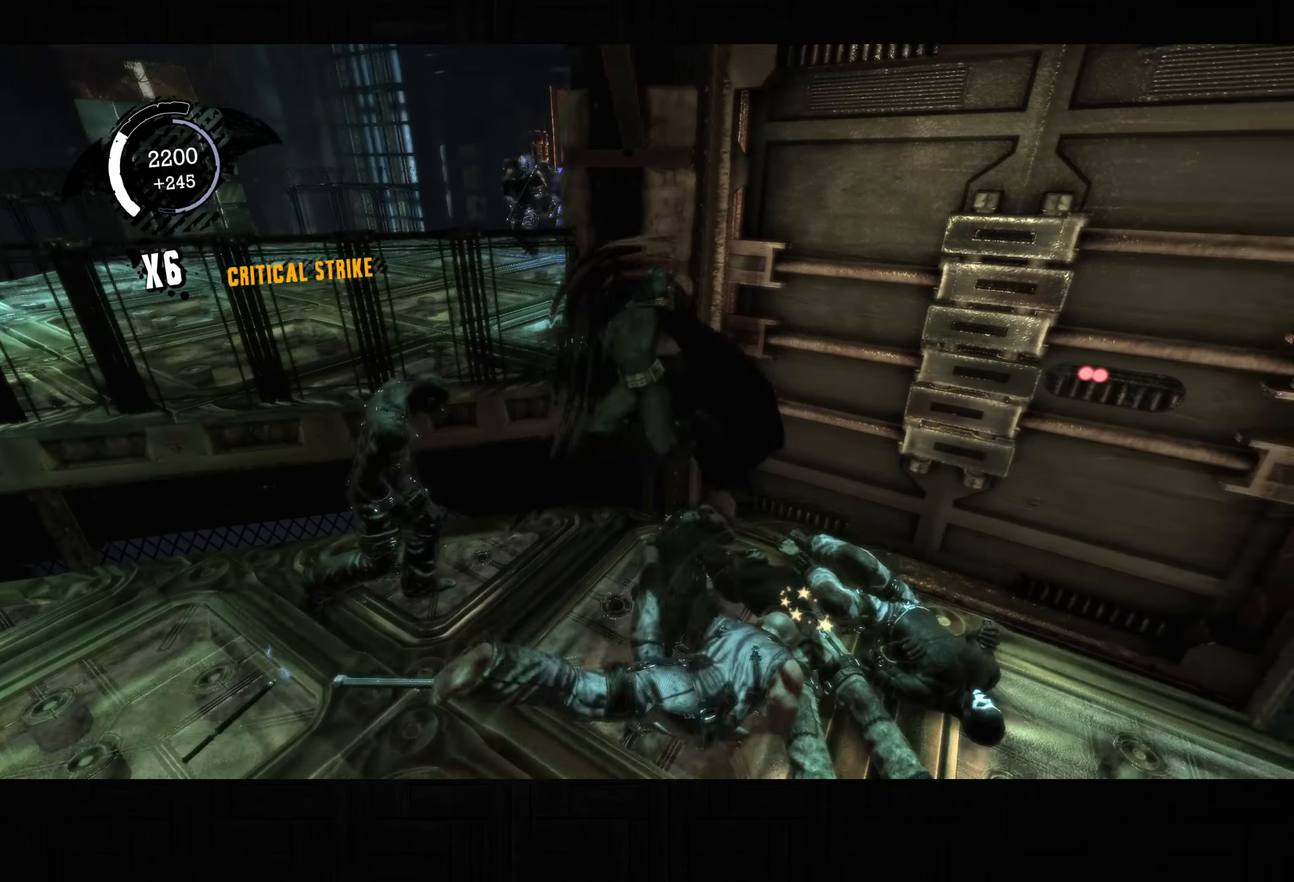
{"buttons": [], "left_stick": "center", "right_stick": "right", "button_events": [[150, "SQUARE", "up"]]}
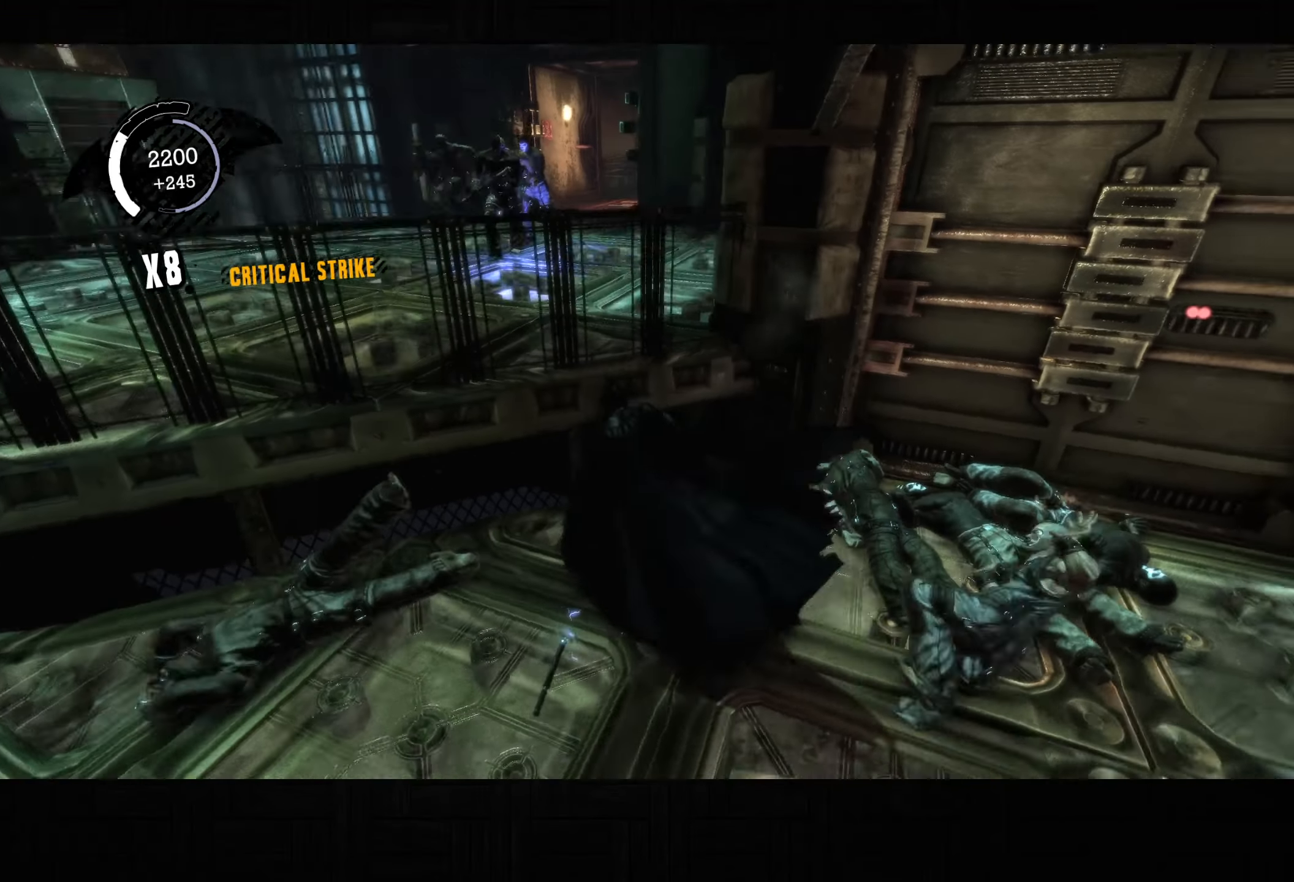
{"buttons": ["SQUARE"], "left_stick": "right", "right_stick": "center", "button_events": [[383, "SQUARE", "down"]]}
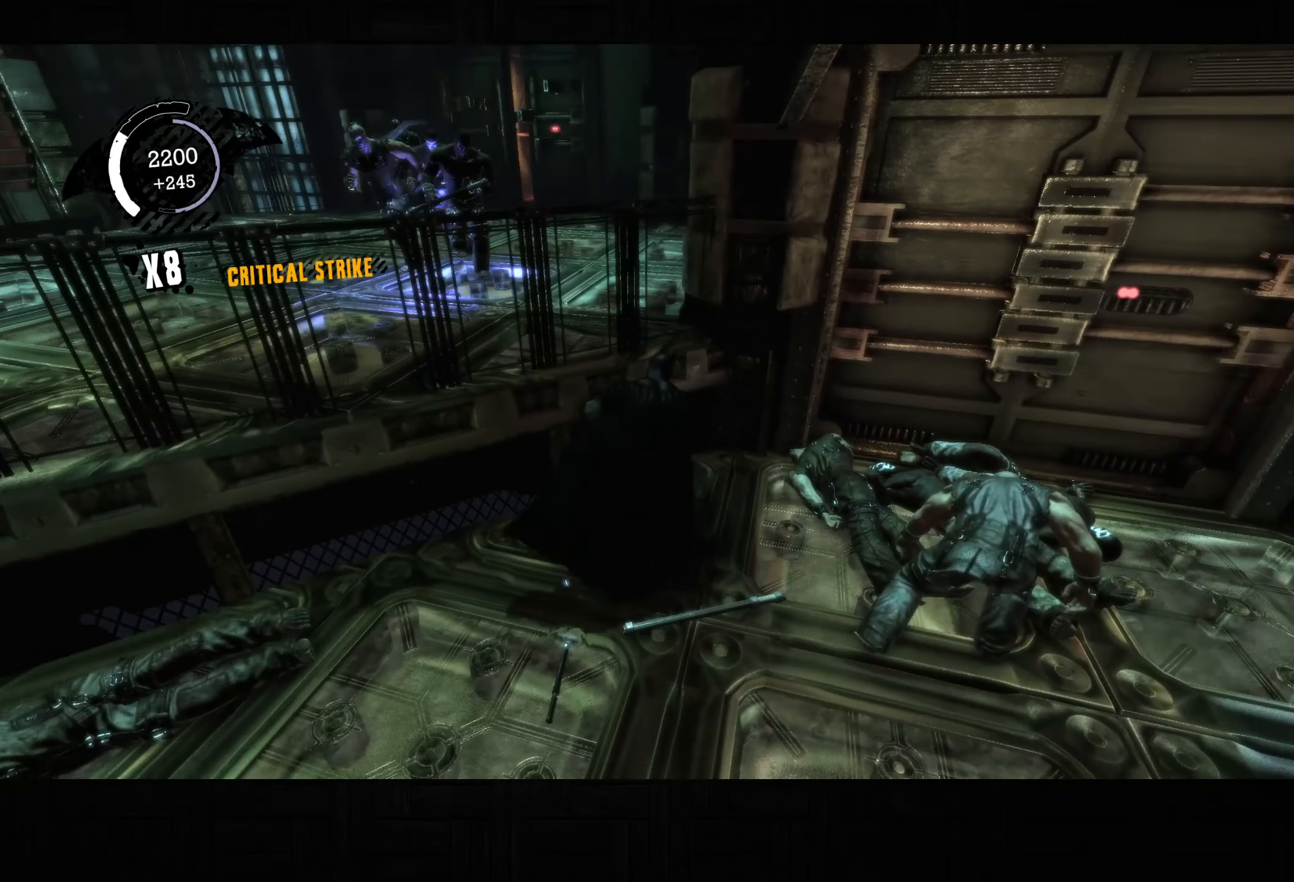
{"buttons": [], "left_stick": "left", "right_stick": "center", "button_events": [[450, "SQUARE", "up"]]}
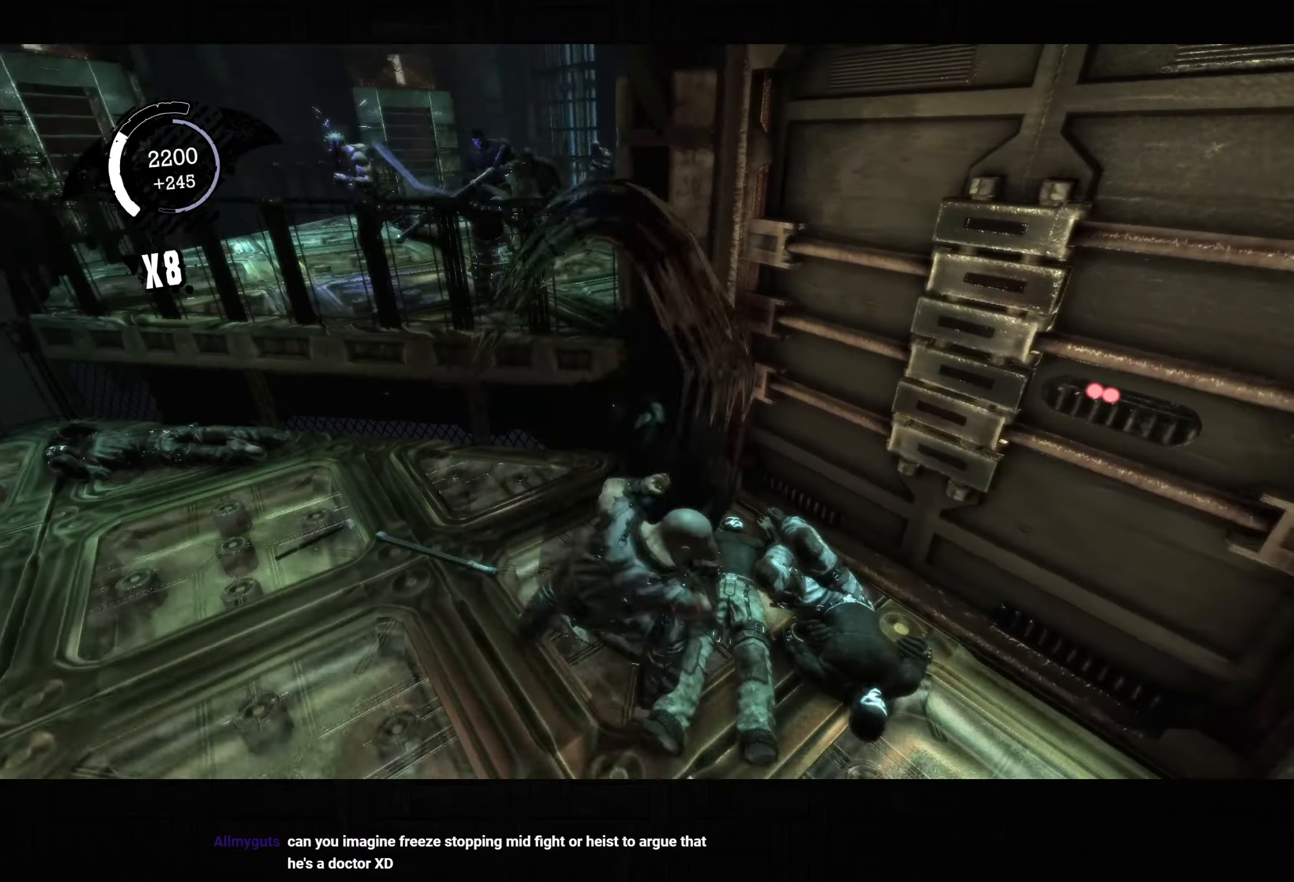
{"buttons": [], "left_stick": "up-left", "right_stick": "center", "button_events": []}
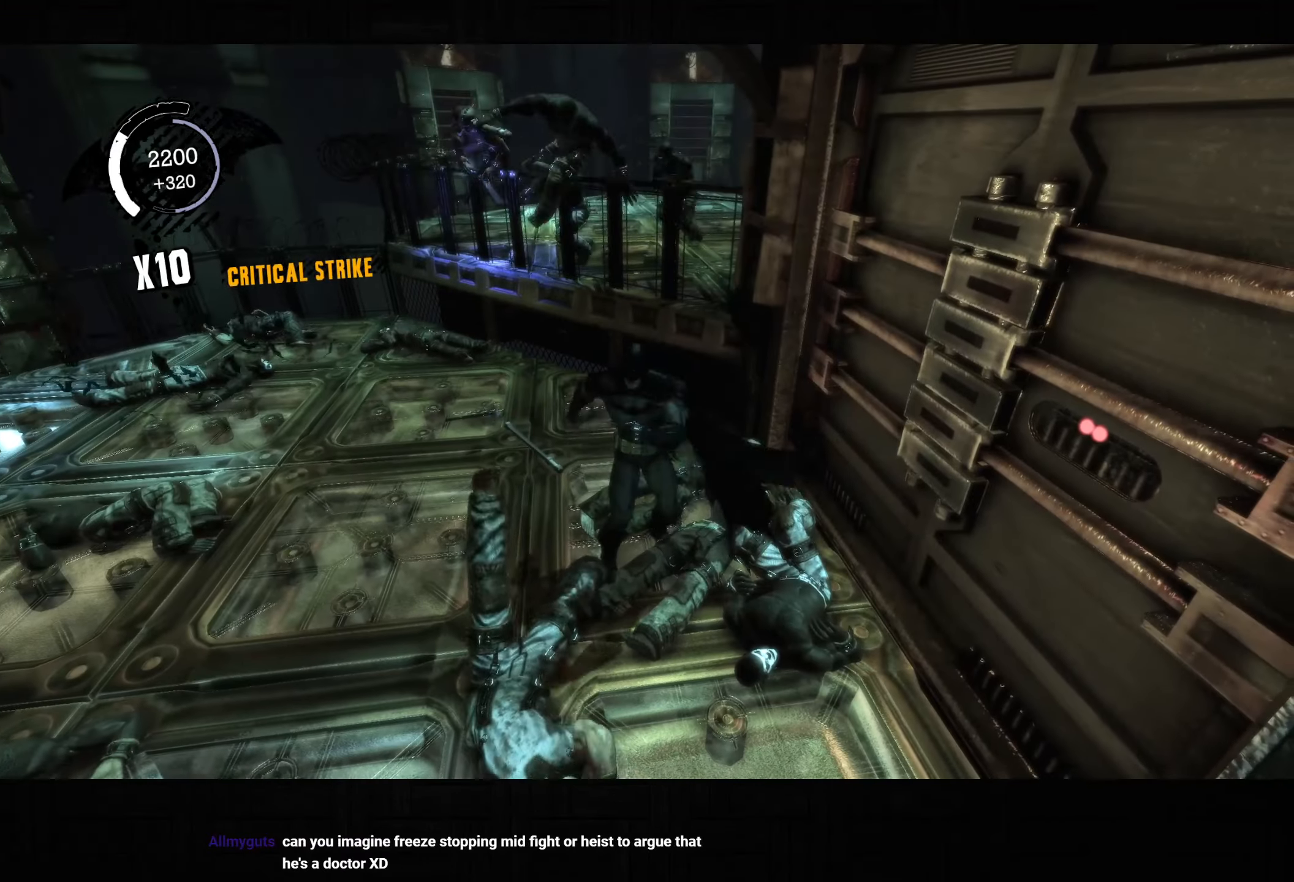
{"buttons": ["SQUARE"], "left_stick": "up-left", "right_stick": "center", "button_events": [[200, "SQUARE", "down"]]}
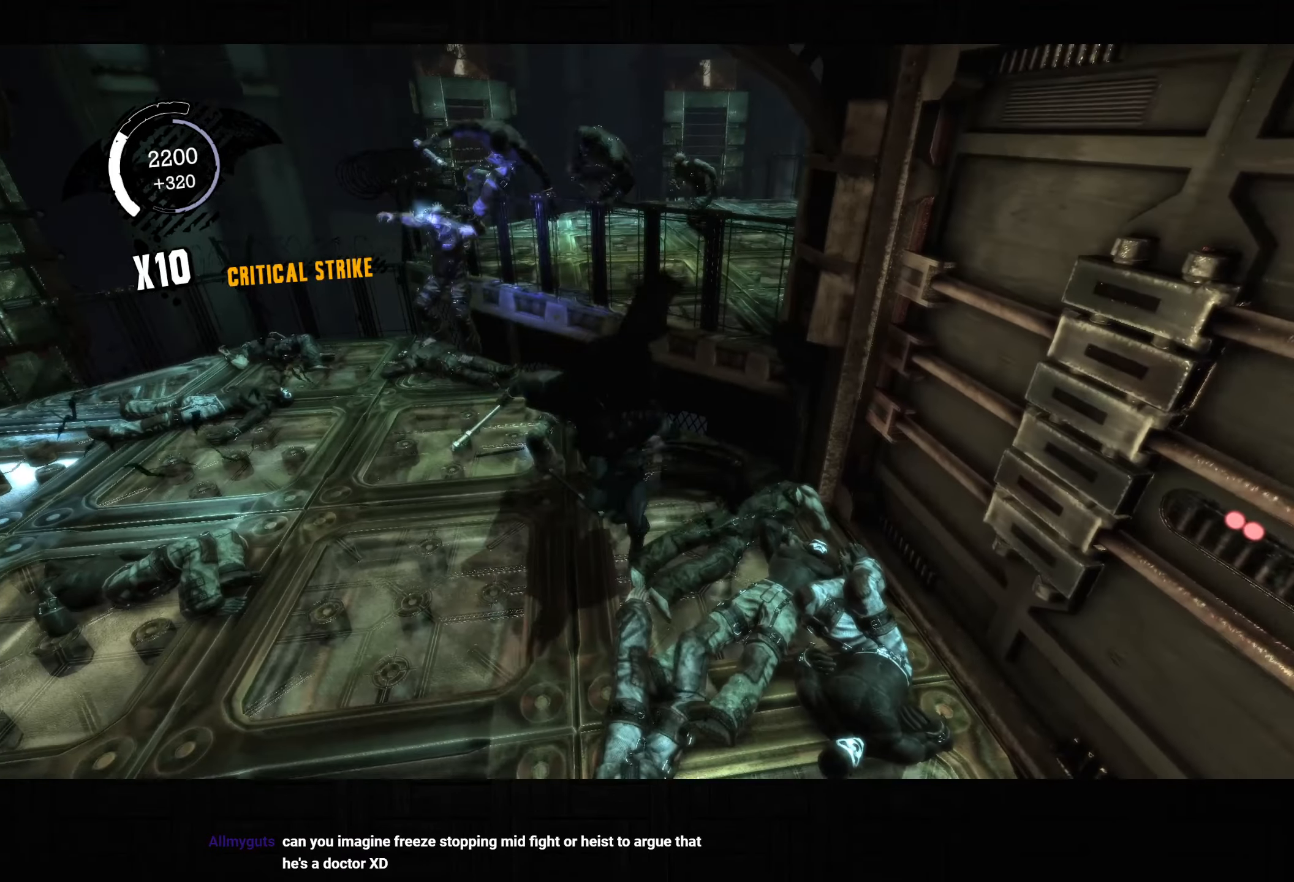
{"buttons": ["SQUARE"], "left_stick": "up-left", "right_stick": "center", "button_events": [[117, "SQUARE", "up"], [400, "SQUARE", "down"]]}
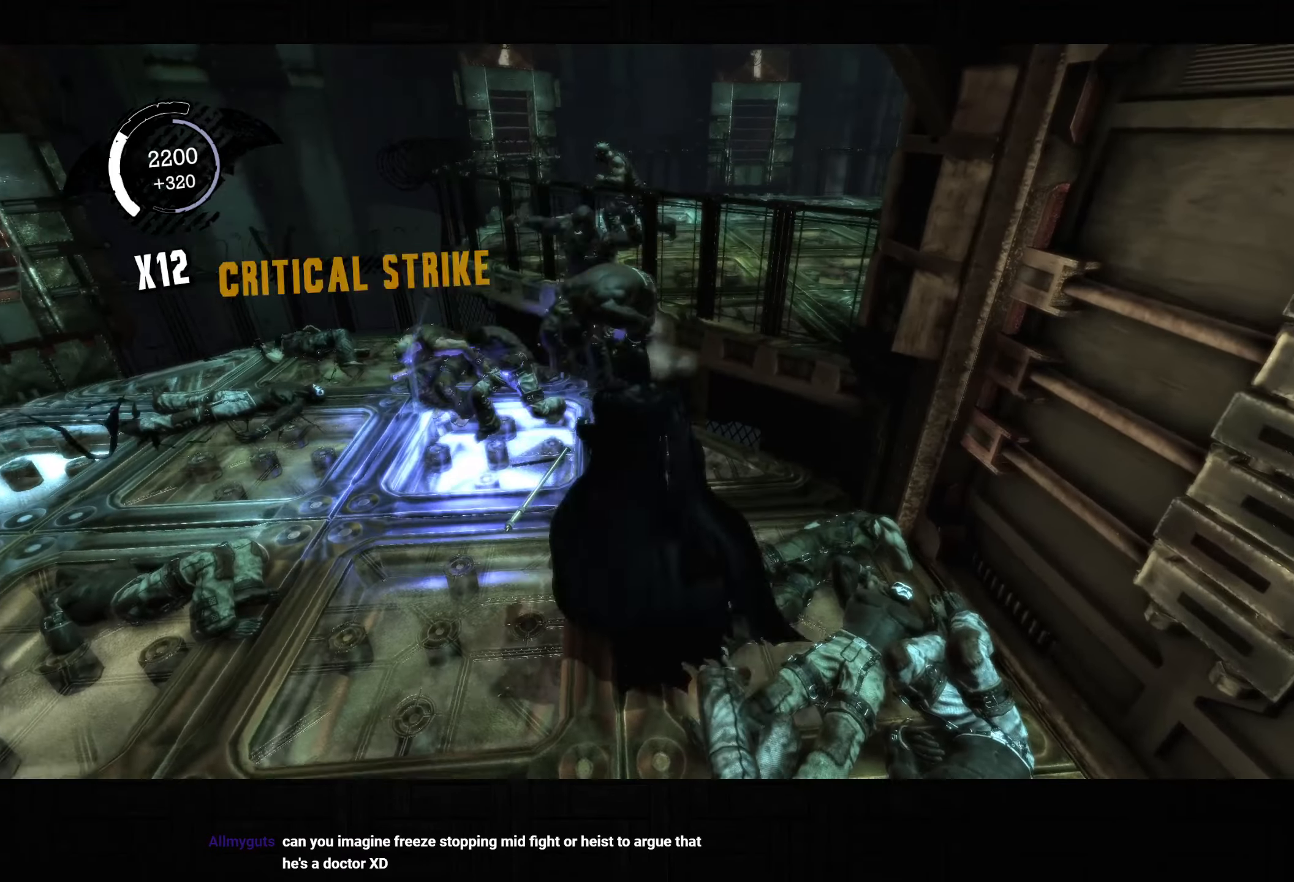
{"buttons": [], "left_stick": "up-left", "right_stick": "center", "button_events": [[50, "SQUARE", "up"]]}
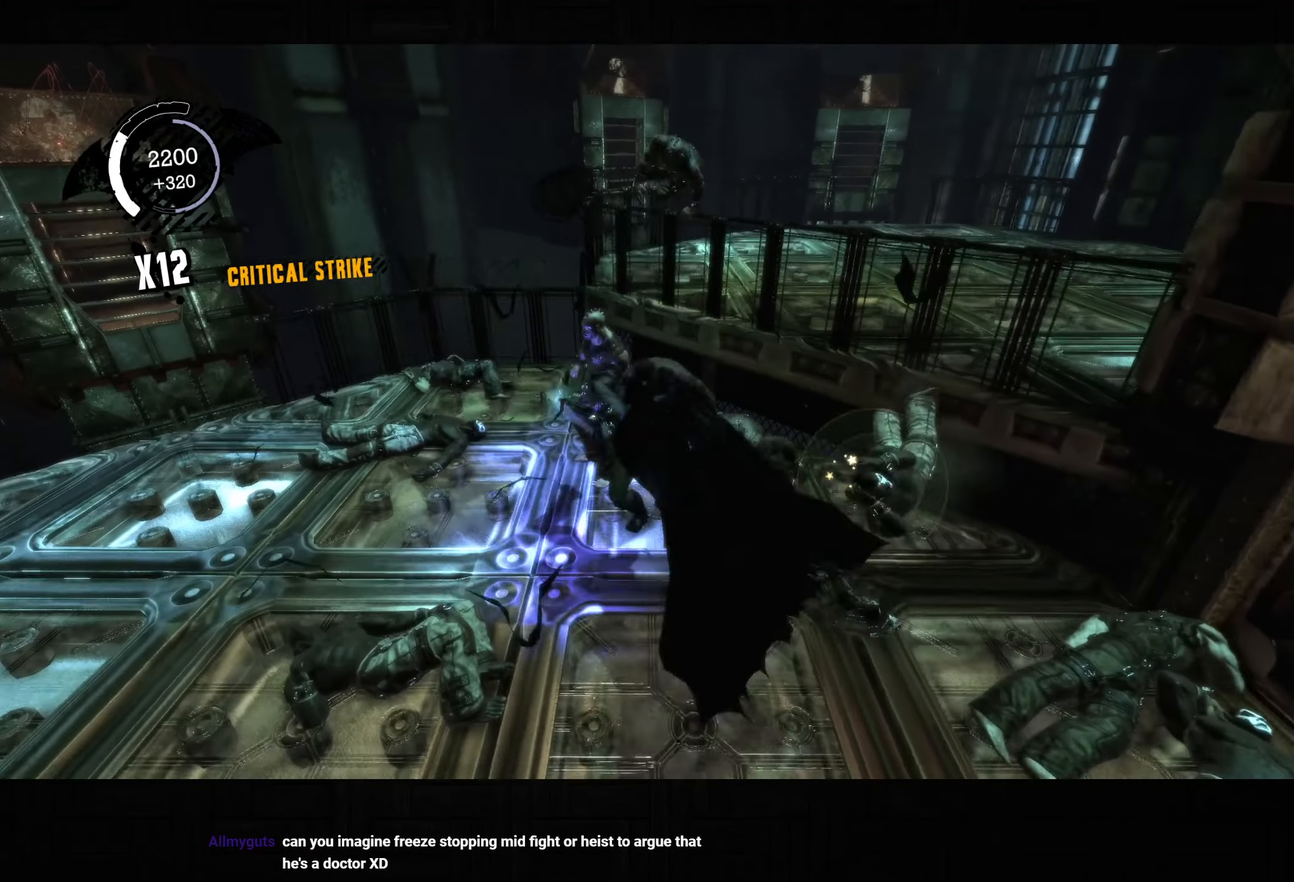
{"buttons": ["SQUARE"], "left_stick": "up-right", "right_stick": "center", "button_events": [[417, "SQUARE", "down"]]}
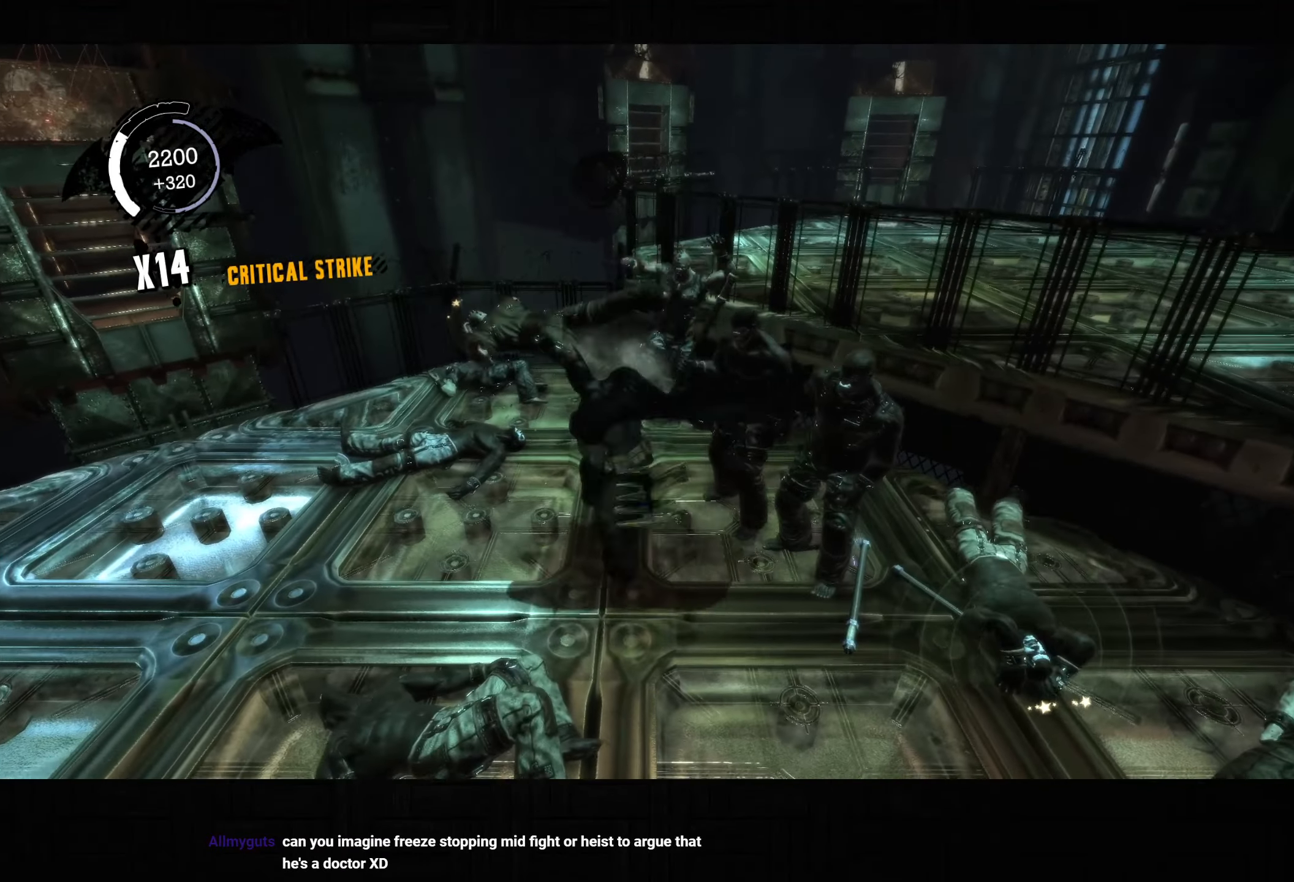
{"buttons": ["SQUARE"], "left_stick": "up-left", "right_stick": "center", "button_events": [[67, "SQUARE", "up"], [433, "SQUARE", "down"]]}
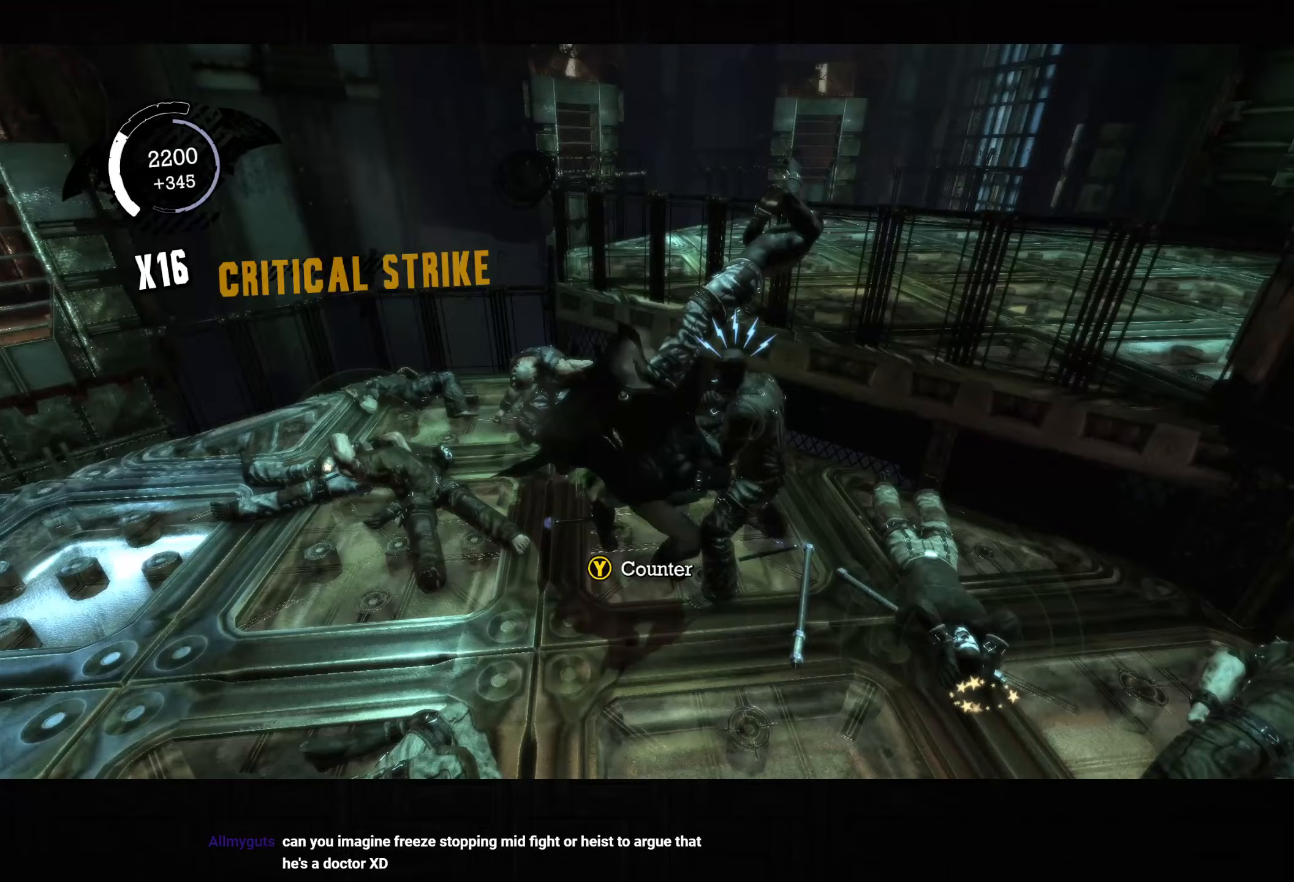
{"buttons": [], "left_stick": "right", "right_stick": "center", "button_events": [[50, "SQUARE", "up"]]}
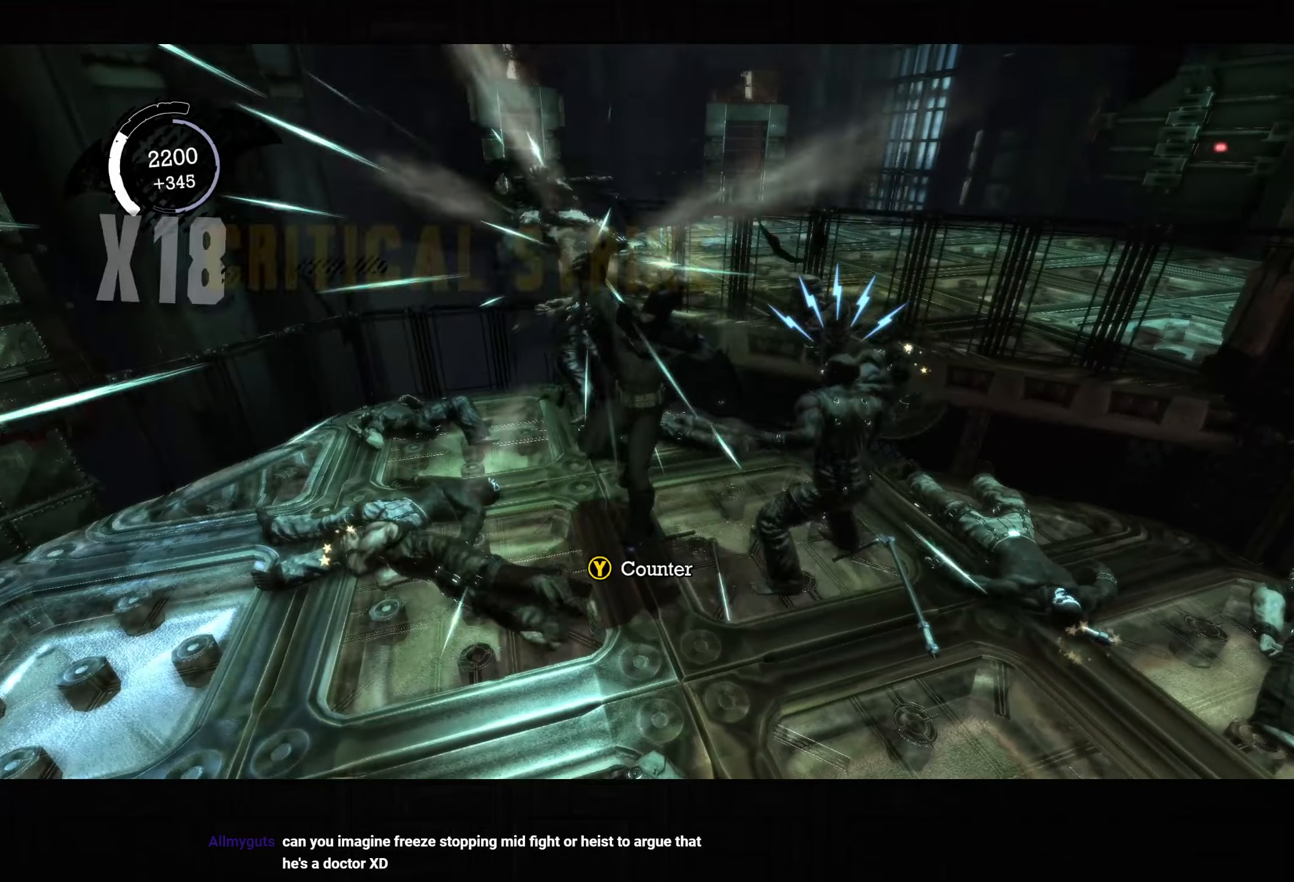
{"buttons": [], "left_stick": "center", "right_stick": "up", "button_events": [[50, "TRIANGLE", "down"], [167, "TRIANGLE", "up"]]}